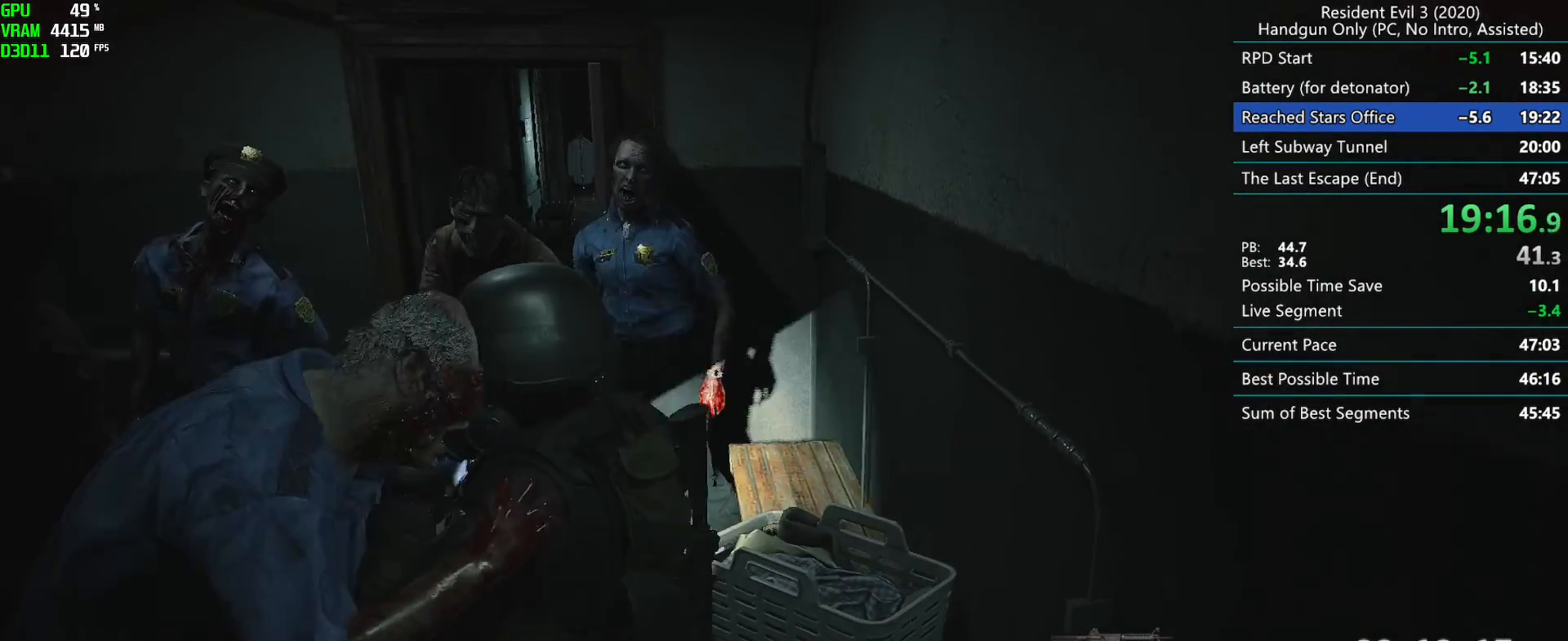
Gameplay with keyboard and mouse; each line is a JSON object with the keys and mouse buttons held at the frame after it. "events" lists presses ("down") and releases ("up") of "alt", "d", "f", "g", "h", "r", "s", "t", "w", "mouse_left", "mouse_wheel", "mouse_right", "mouse_mb4" and "mouse_mb5" between this image and that frame as [ms after this image, input, new state], when the widget could be followed in between. "mouse_left", "mouse_wheel", "mouse_right", "mouse_mb4", "mouse_mb5" = the "left", "wheel", "right", "mb4", "mb5" buttons of the "mouse" list. No other keys are recorded. "wheel" means that the mouse wheel is clicked or scrolled. Mouse movement is not recorded. Not read: e.
{"keys": ["d", "r"], "mouse": ["right"], "events": [[283, "d", "down"]]}
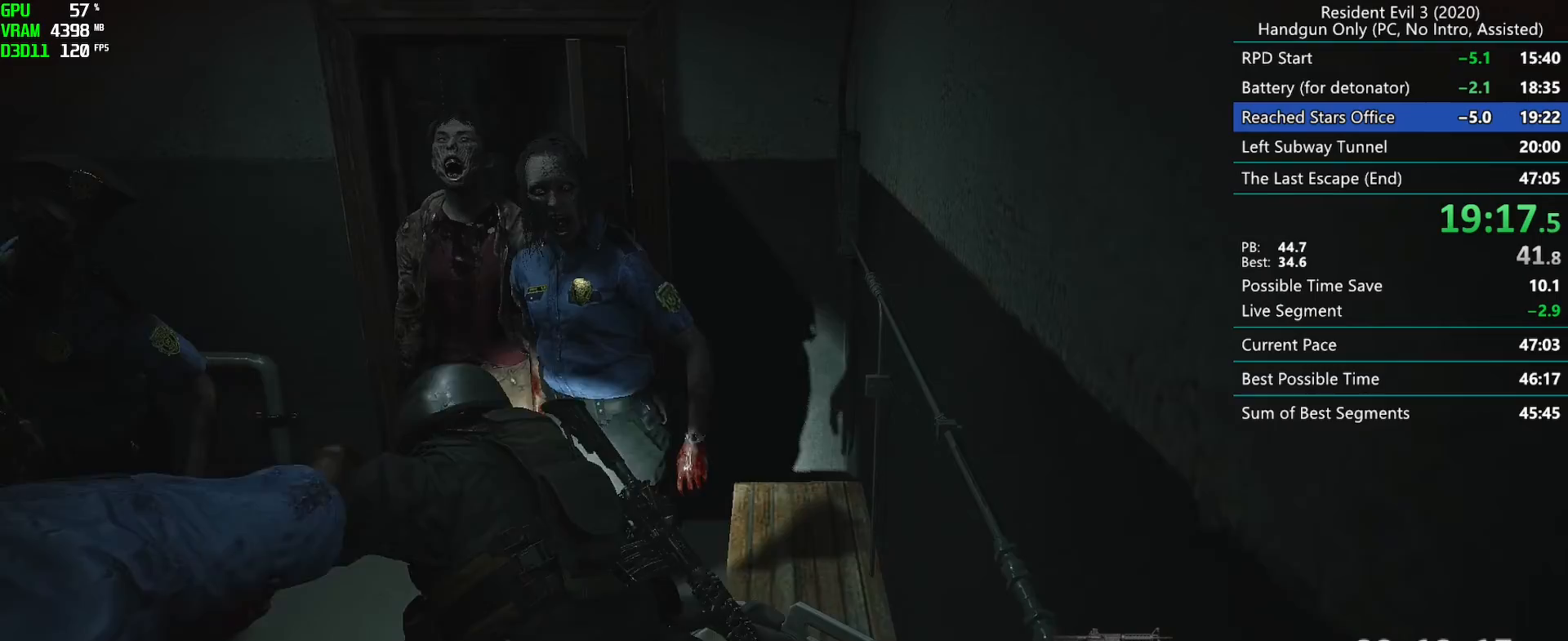
{"keys": ["d", "r"], "mouse": ["right"], "events": []}
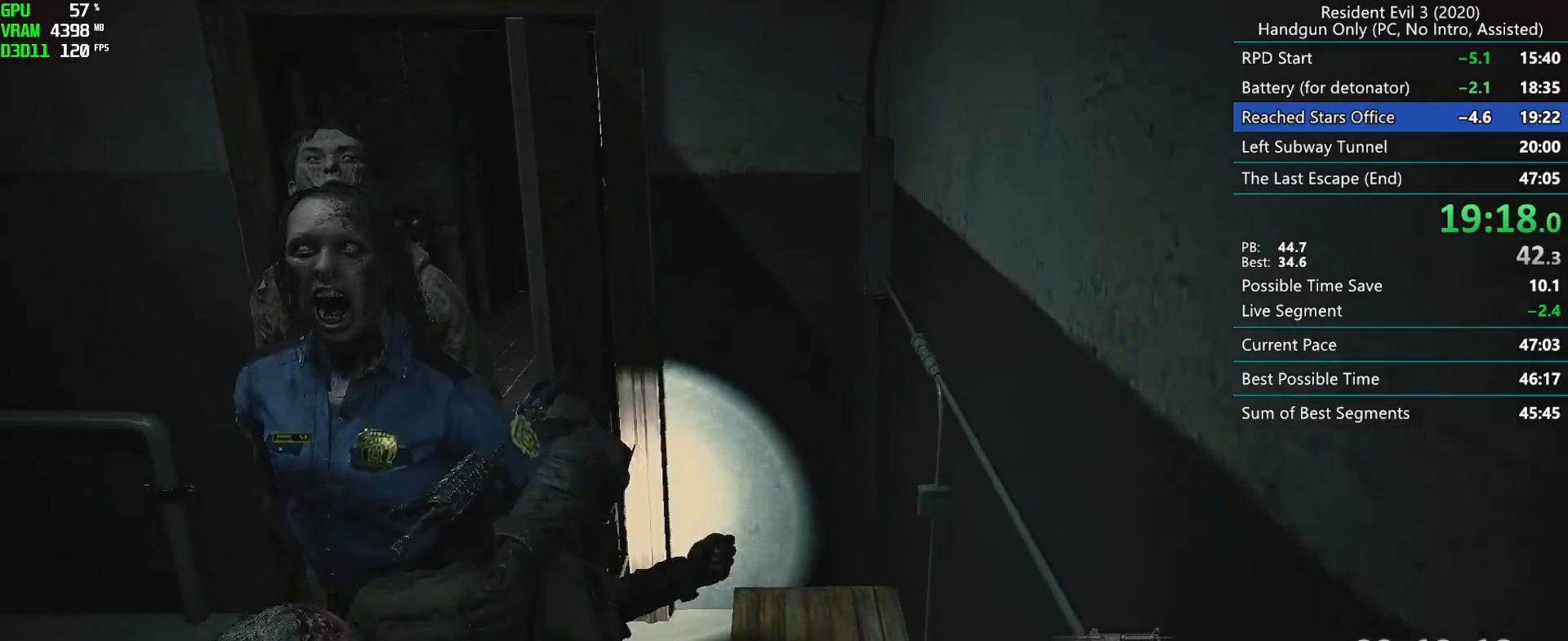
{"keys": ["d", "r"], "mouse": ["right"], "events": []}
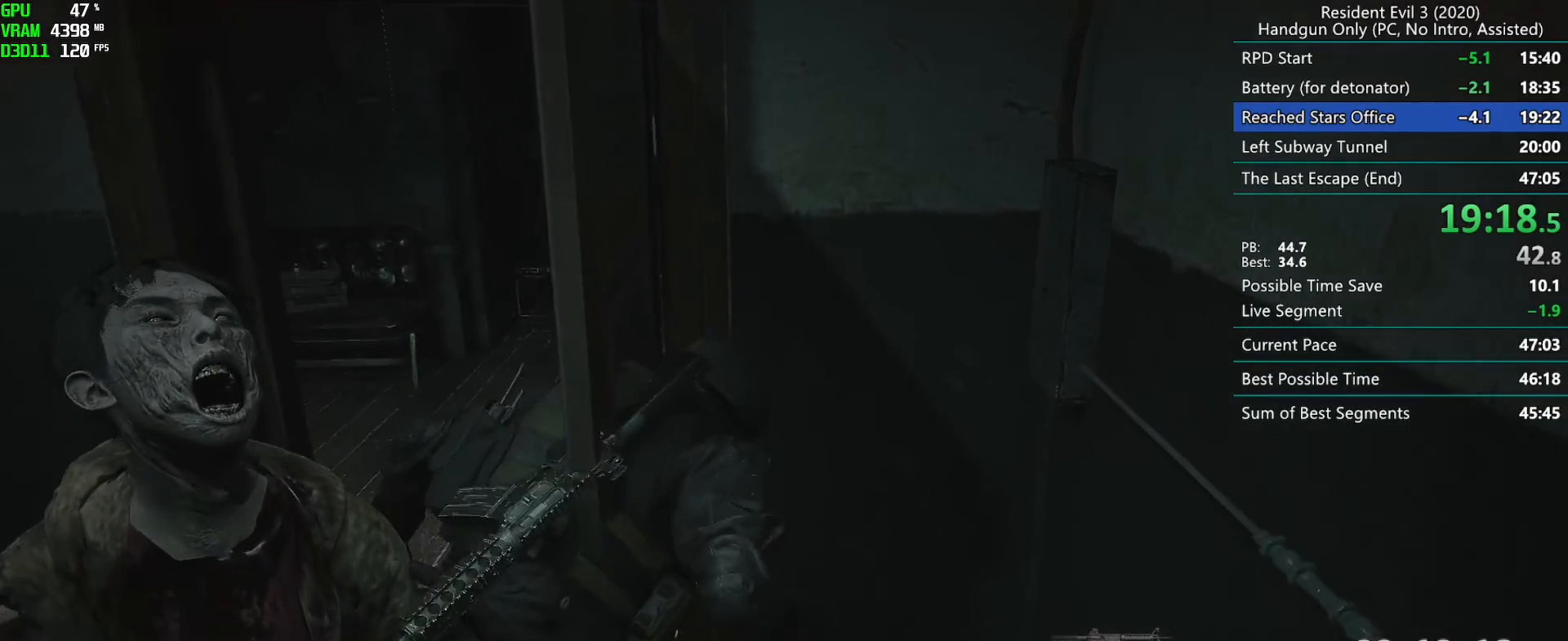
{"keys": ["d", "r"], "mouse": [], "events": [[450, "mouse_right", "up"]]}
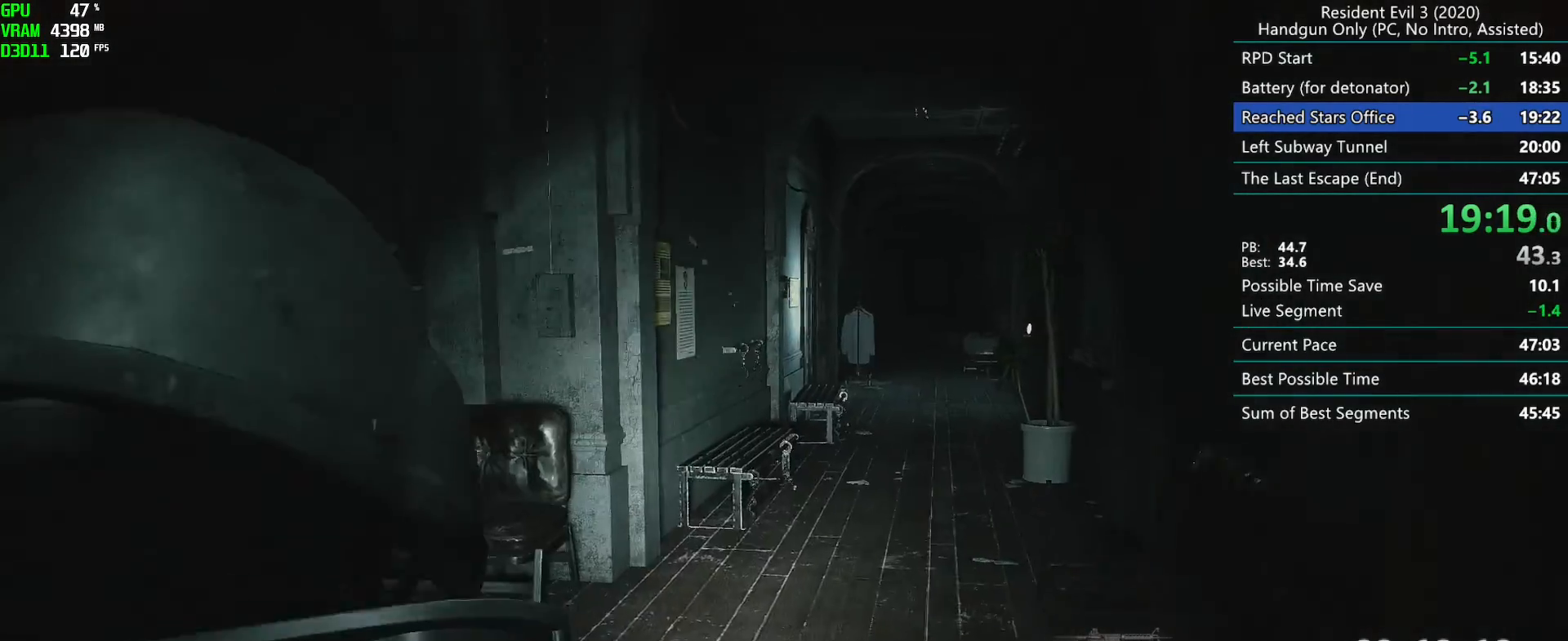
{"keys": ["r"], "mouse": [], "events": [[250, "d", "up"]]}
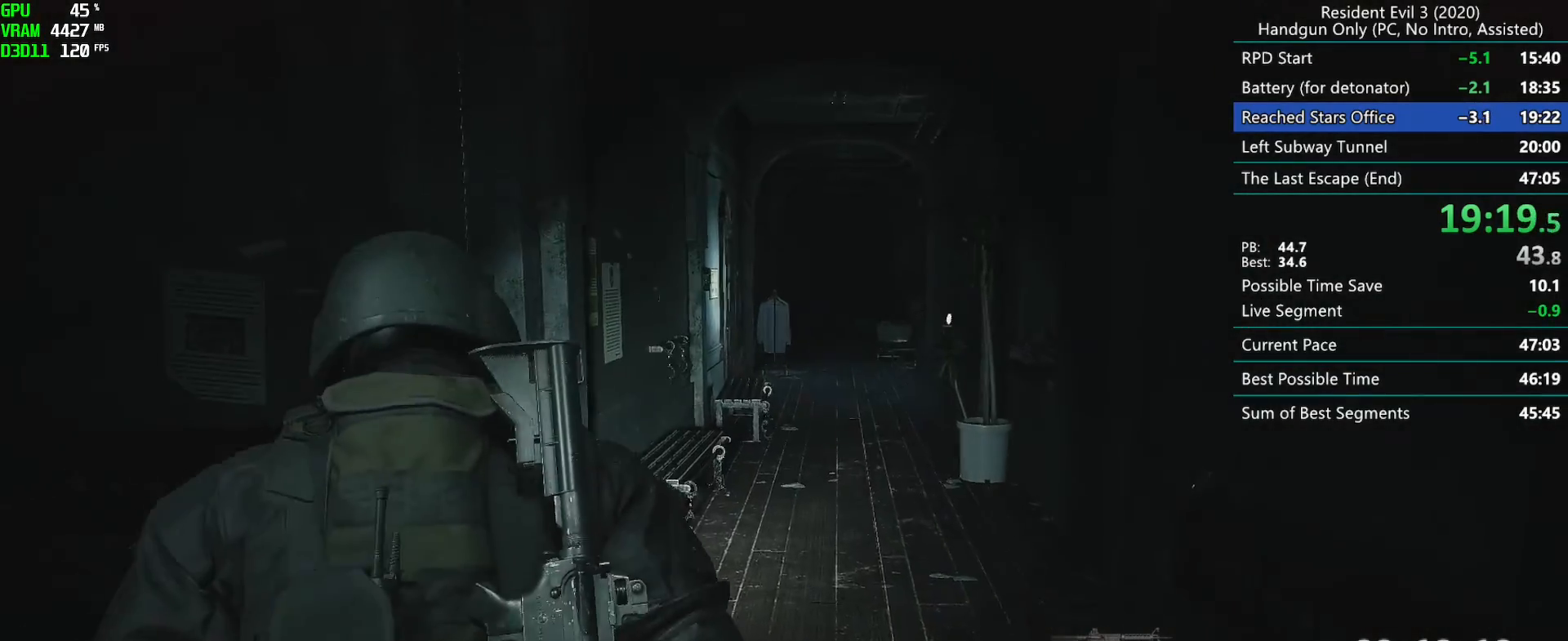
{"keys": ["r"], "mouse": [], "events": []}
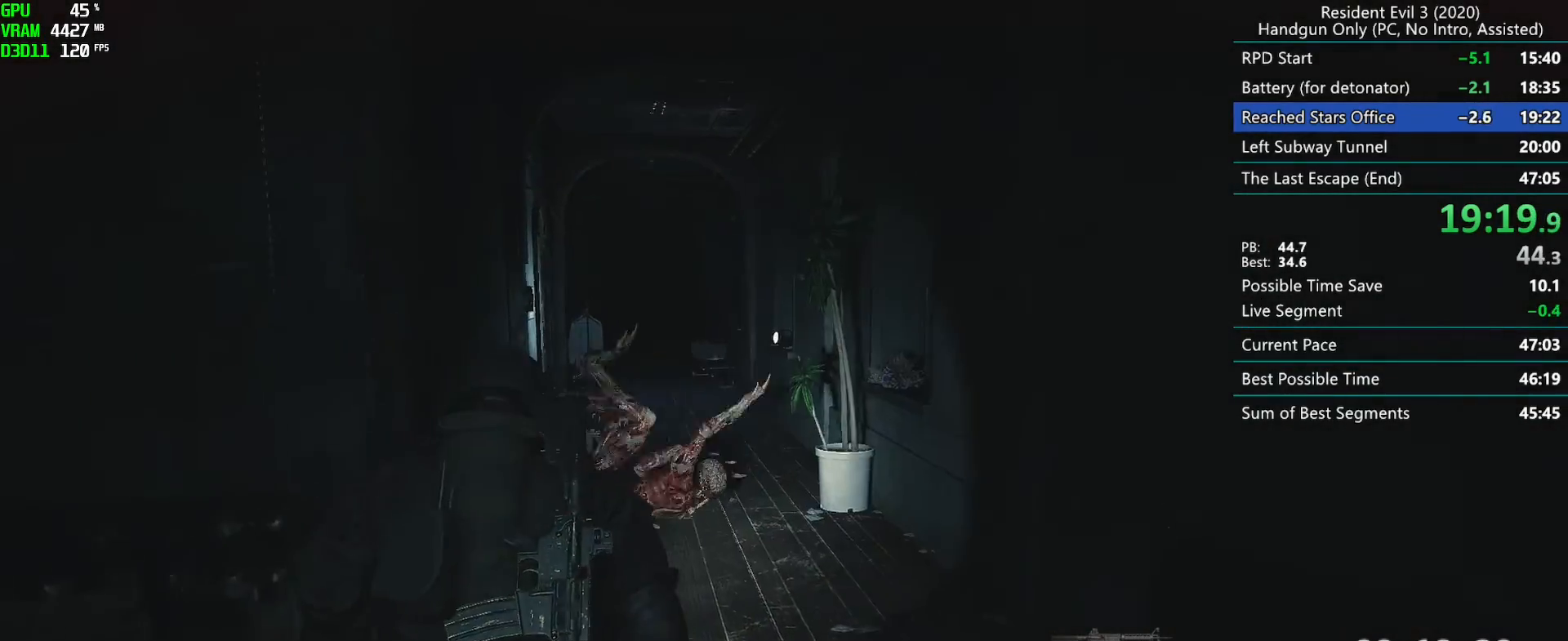
{"keys": ["r"], "mouse": [], "events": []}
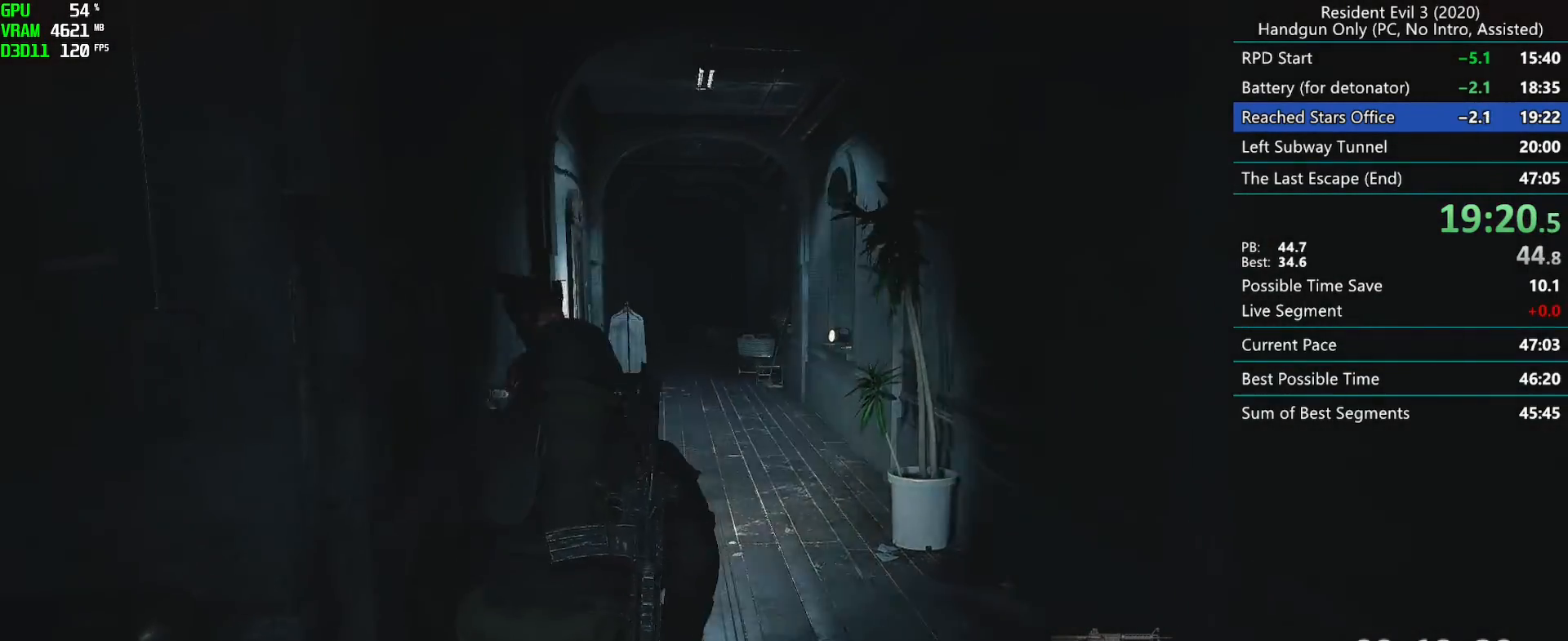
{"keys": ["r"], "mouse": [], "events": []}
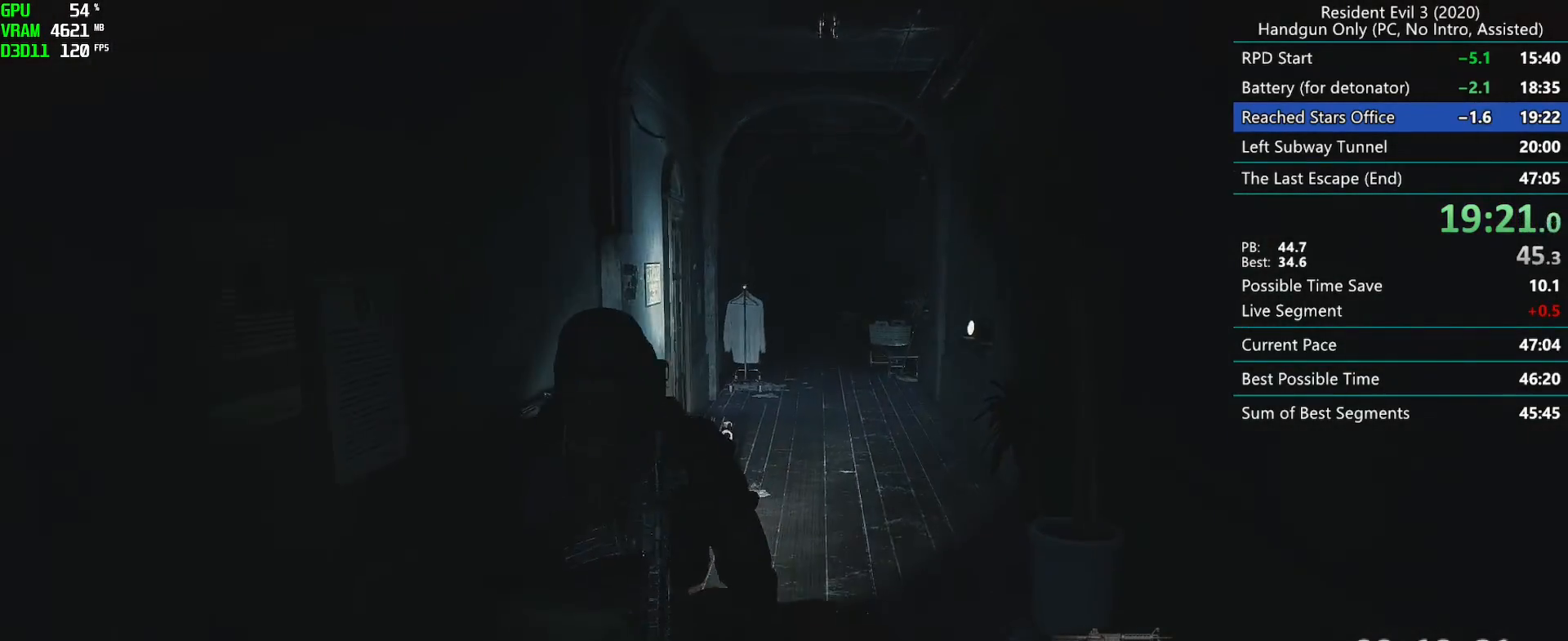
{"keys": ["r"], "mouse": [], "events": []}
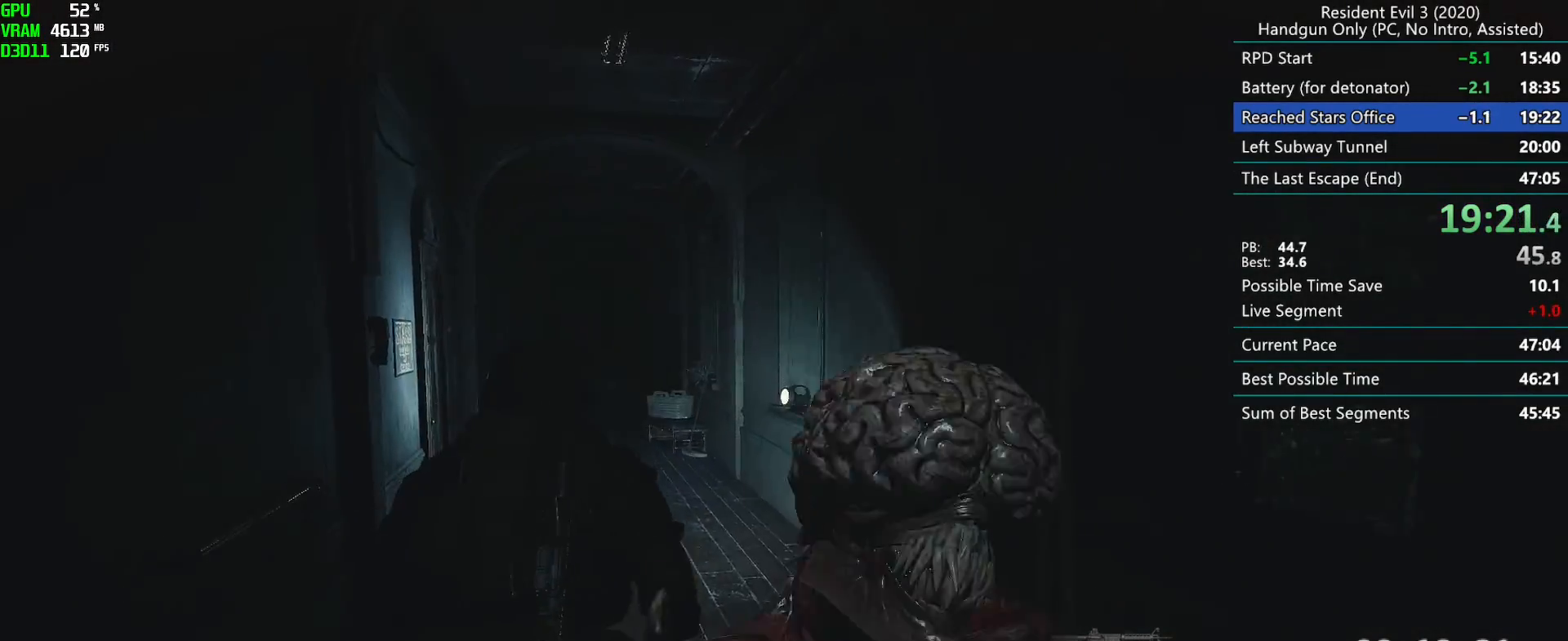
{"keys": ["r"], "mouse": [], "events": []}
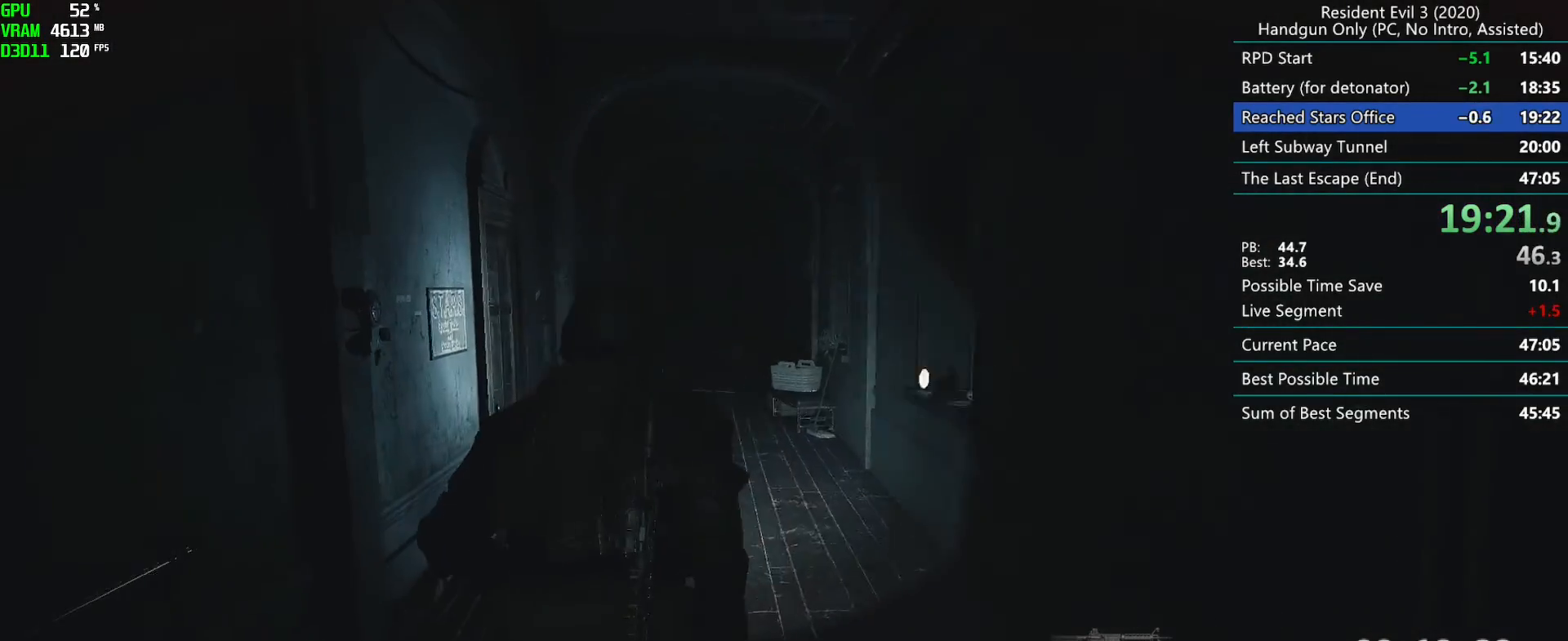
{"keys": ["r"], "mouse": [], "events": []}